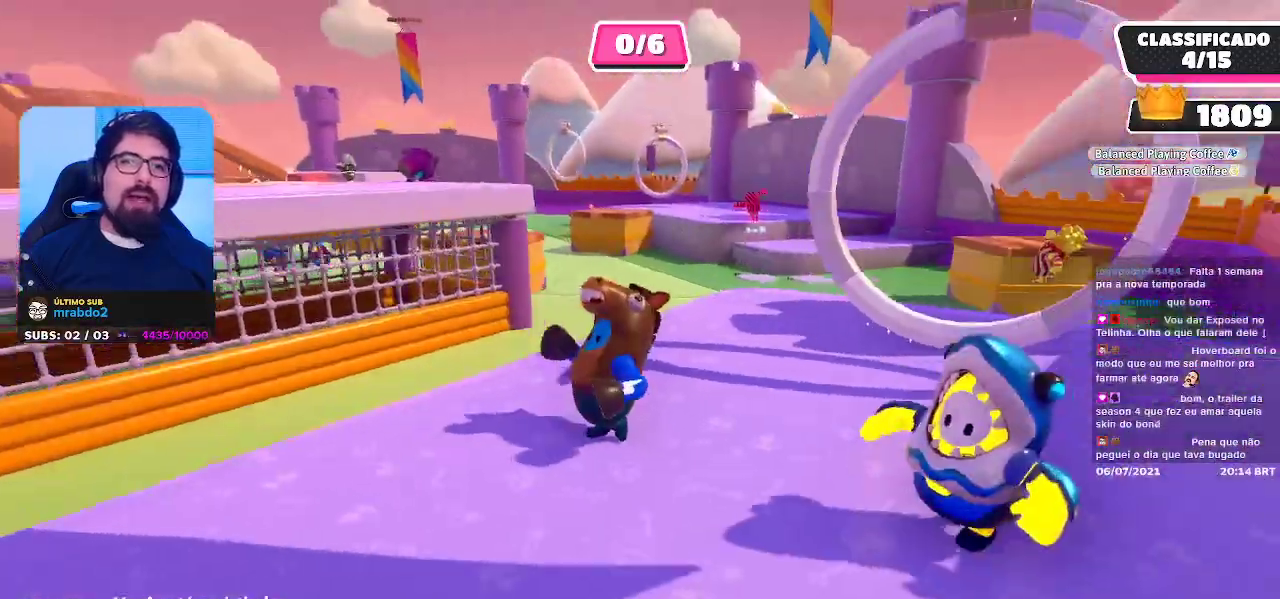
Gameplay with a controller (Xbox layout); each line is a JSON object with the inputs held at the frame after it. "events" lists button and stick changes between this image and that frame as [ms after this image, input, new state], when the widget could be followed in between.
{"buttons": [], "left_stick": "center", "right_stick": "left", "events": [[467, "right_stick", "left"]]}
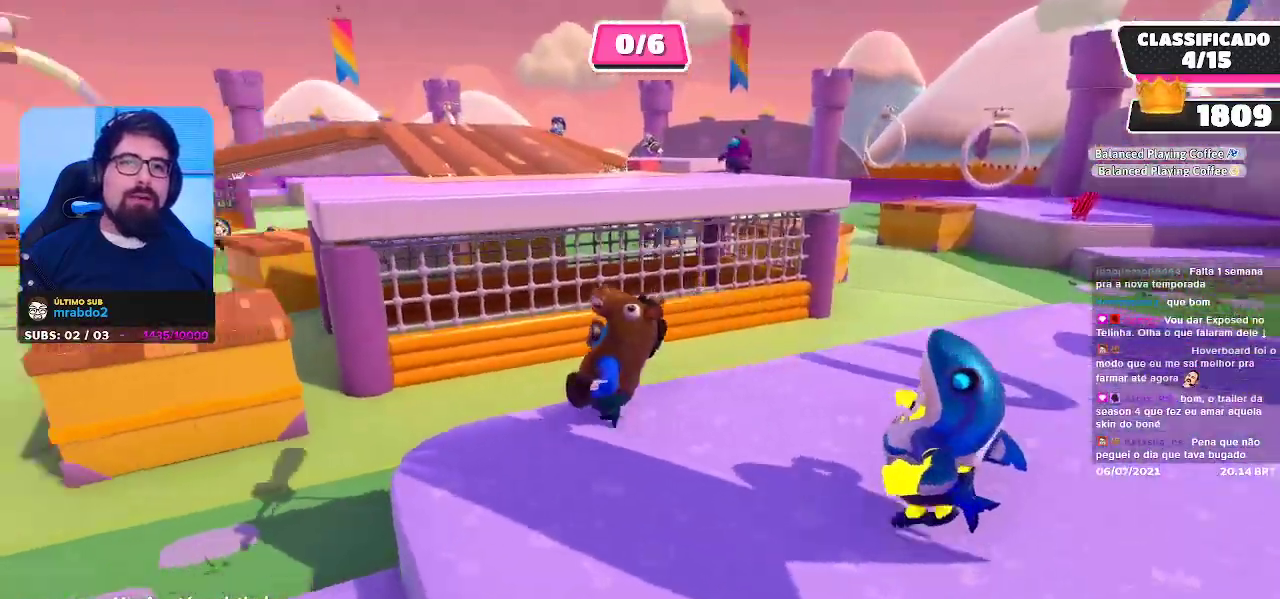
{"buttons": [], "left_stick": "center", "right_stick": "center", "events": [[100, "right_stick", "center"]]}
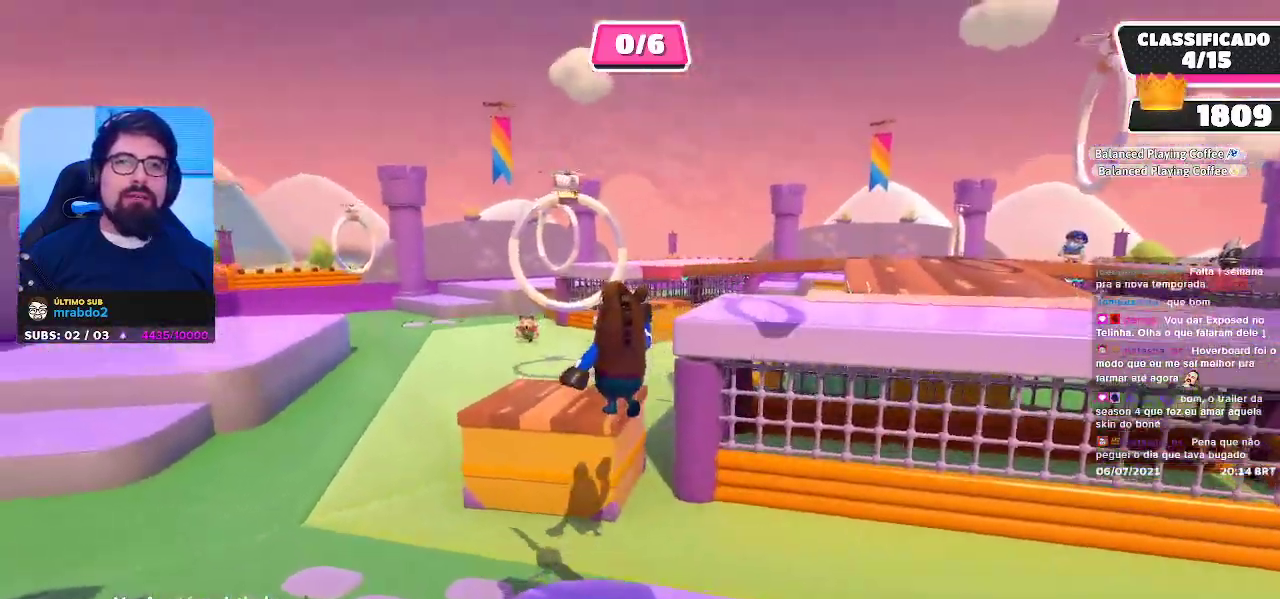
{"buttons": [], "left_stick": "center", "right_stick": "center", "events": []}
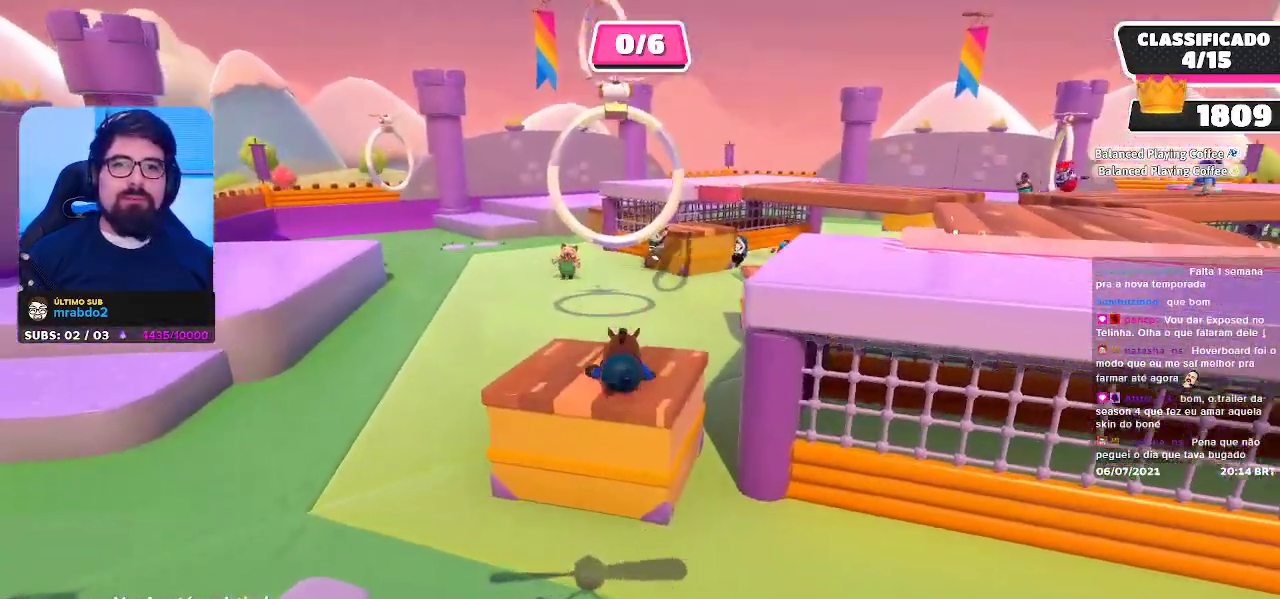
{"buttons": [], "left_stick": "center", "right_stick": "center", "events": []}
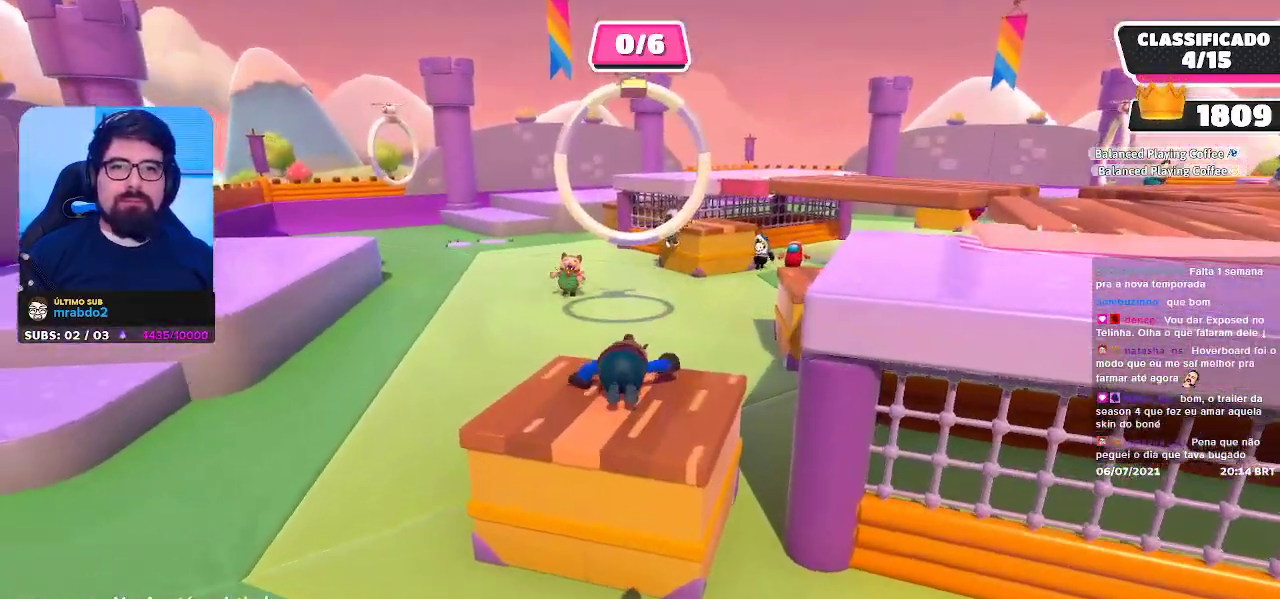
{"buttons": [], "left_stick": "center", "right_stick": "center", "events": []}
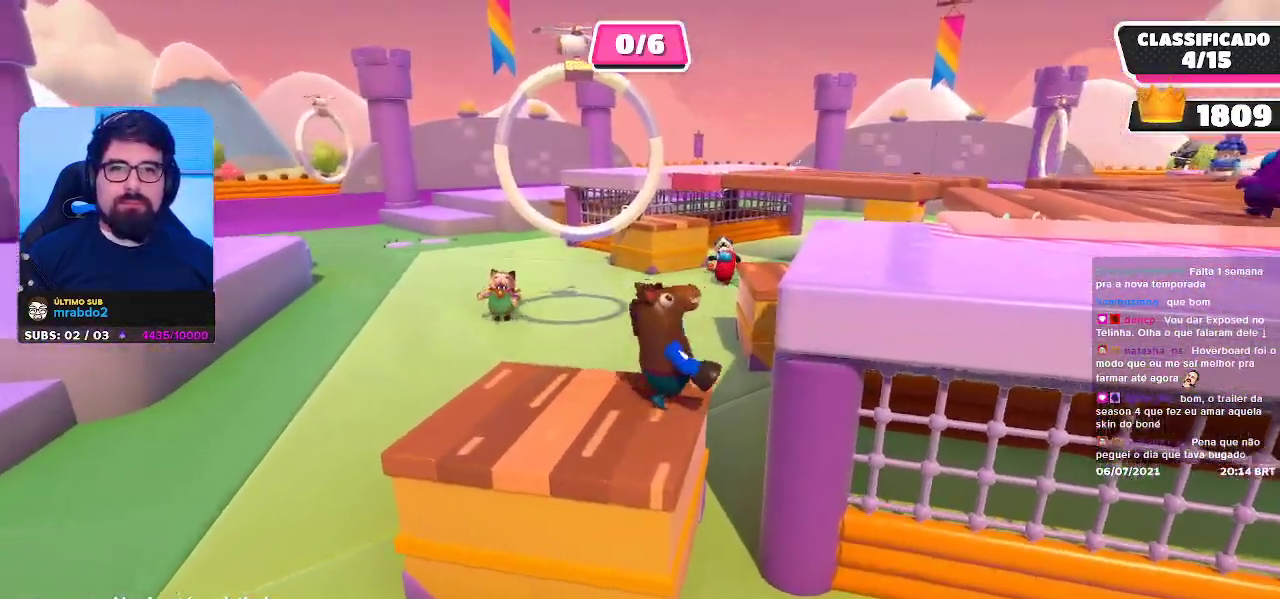
{"buttons": [], "left_stick": "center", "right_stick": "center", "events": [[167, "right_stick", "up-right"], [400, "right_stick", "center"]]}
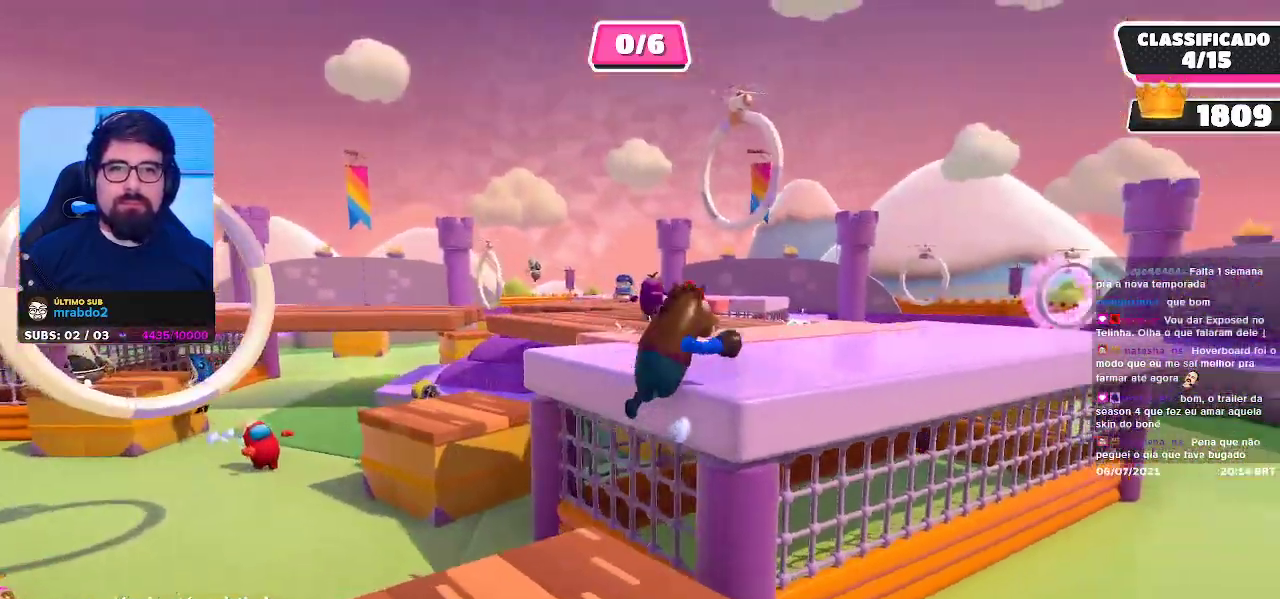
{"buttons": [], "left_stick": "center", "right_stick": "center", "events": []}
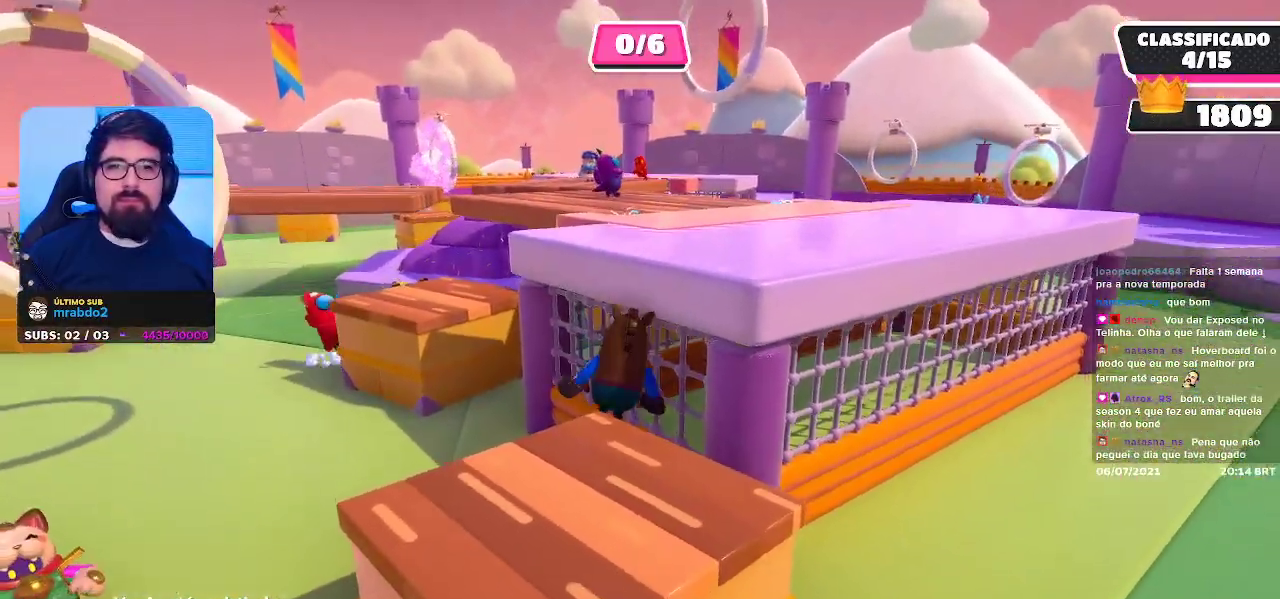
{"buttons": [], "left_stick": "center", "right_stick": "center", "events": []}
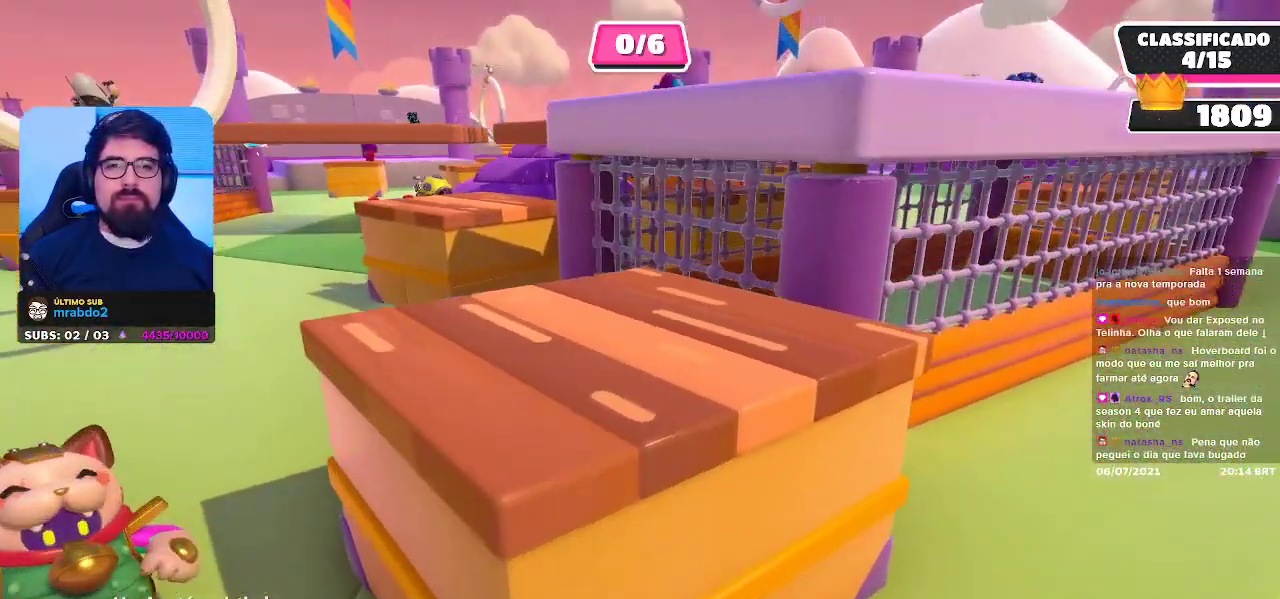
{"buttons": [], "left_stick": "center", "right_stick": "center", "events": [[117, "right_stick", "right"], [350, "right_stick", "center"]]}
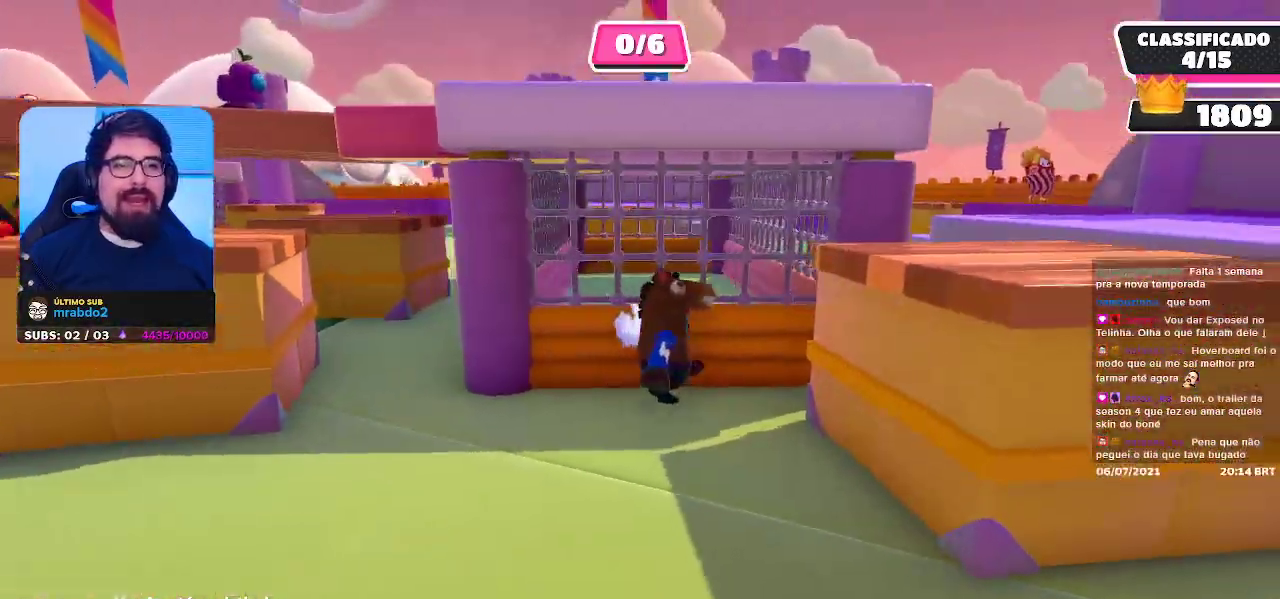
{"buttons": [], "left_stick": "center", "right_stick": "center", "events": []}
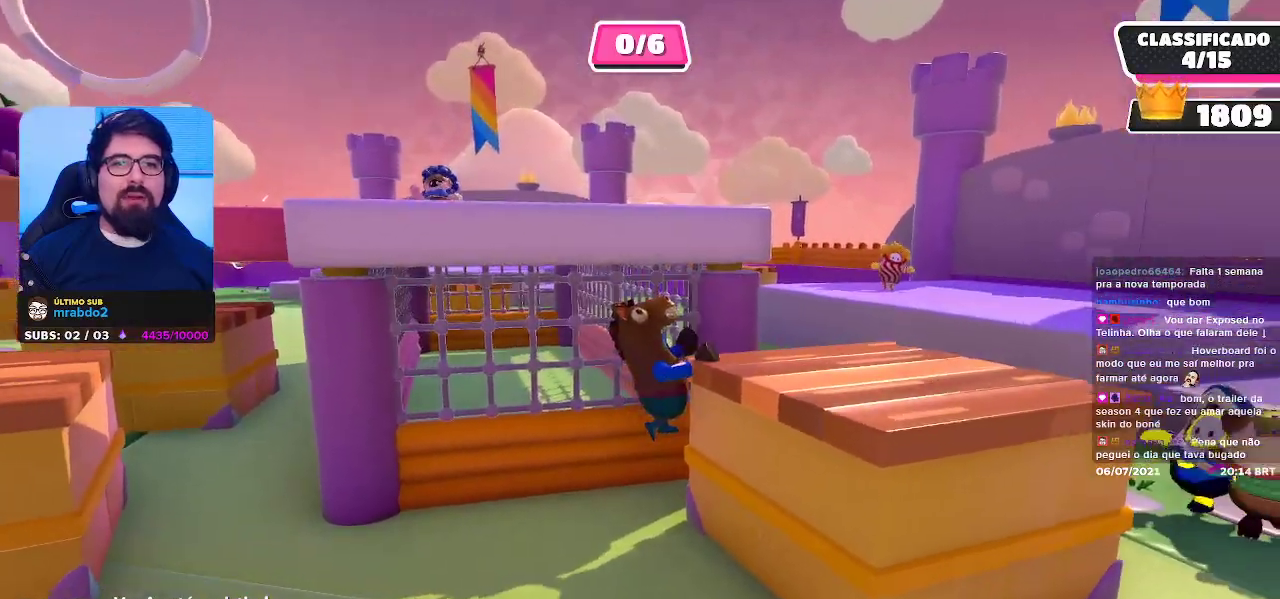
{"buttons": [], "left_stick": "center", "right_stick": "center", "events": []}
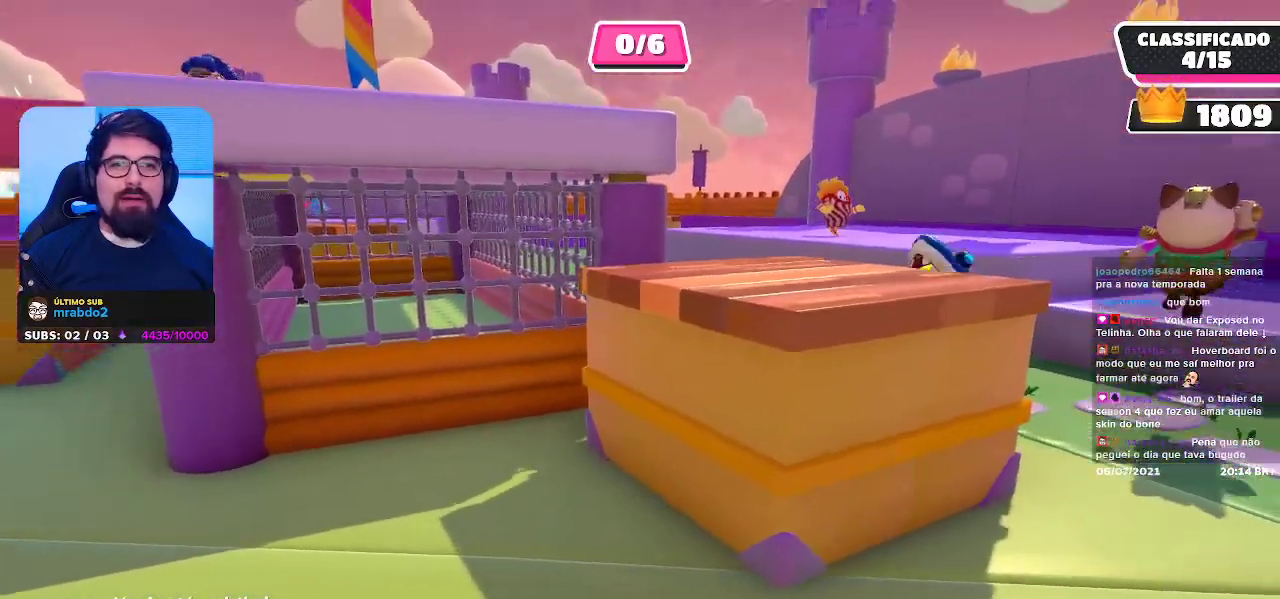
{"buttons": [], "left_stick": "center", "right_stick": "left", "events": [[367, "right_stick", "left"]]}
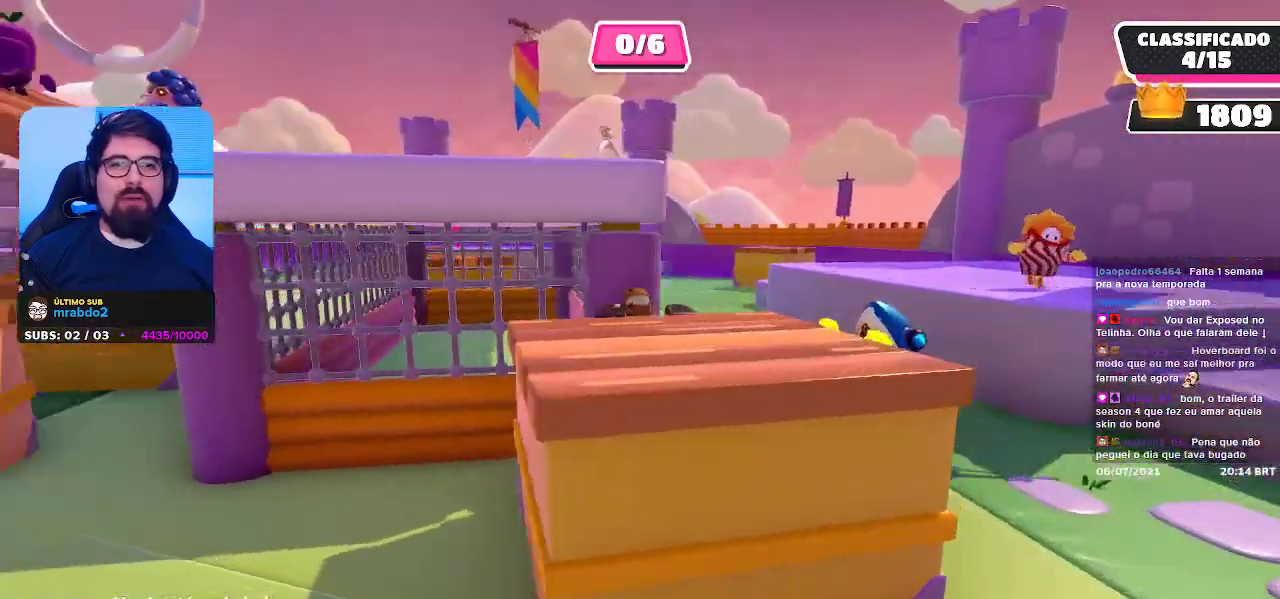
{"buttons": [], "left_stick": "center", "right_stick": "center", "events": [[133, "right_stick", "up-left"], [317, "right_stick", "center"]]}
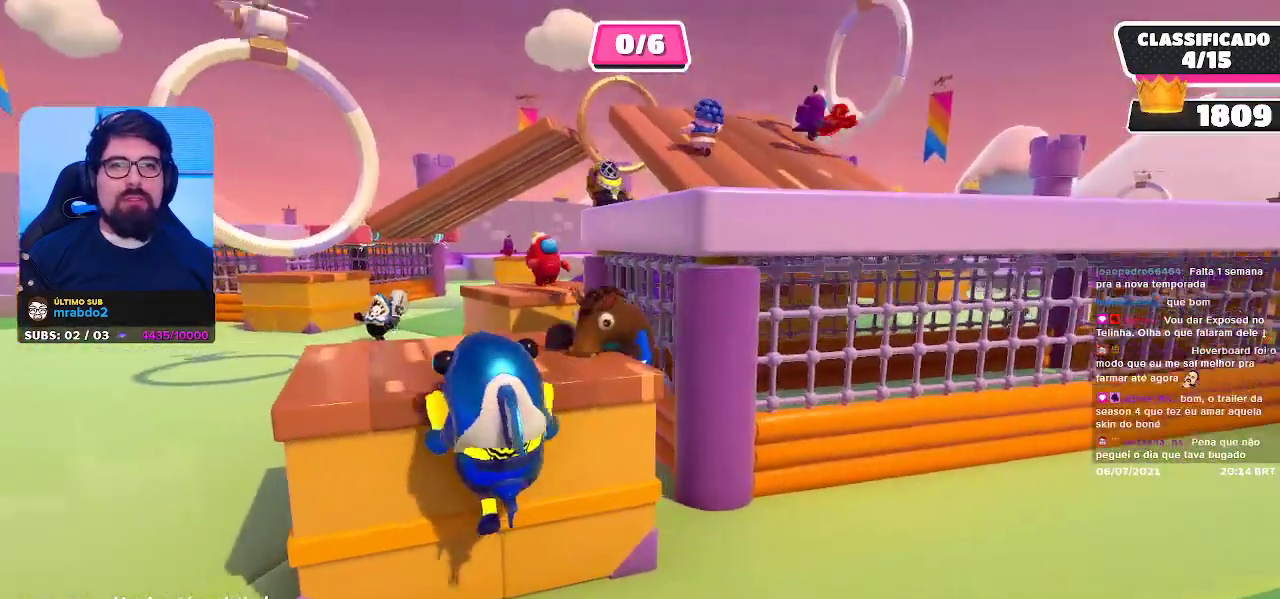
{"buttons": [], "left_stick": "center", "right_stick": "center", "events": []}
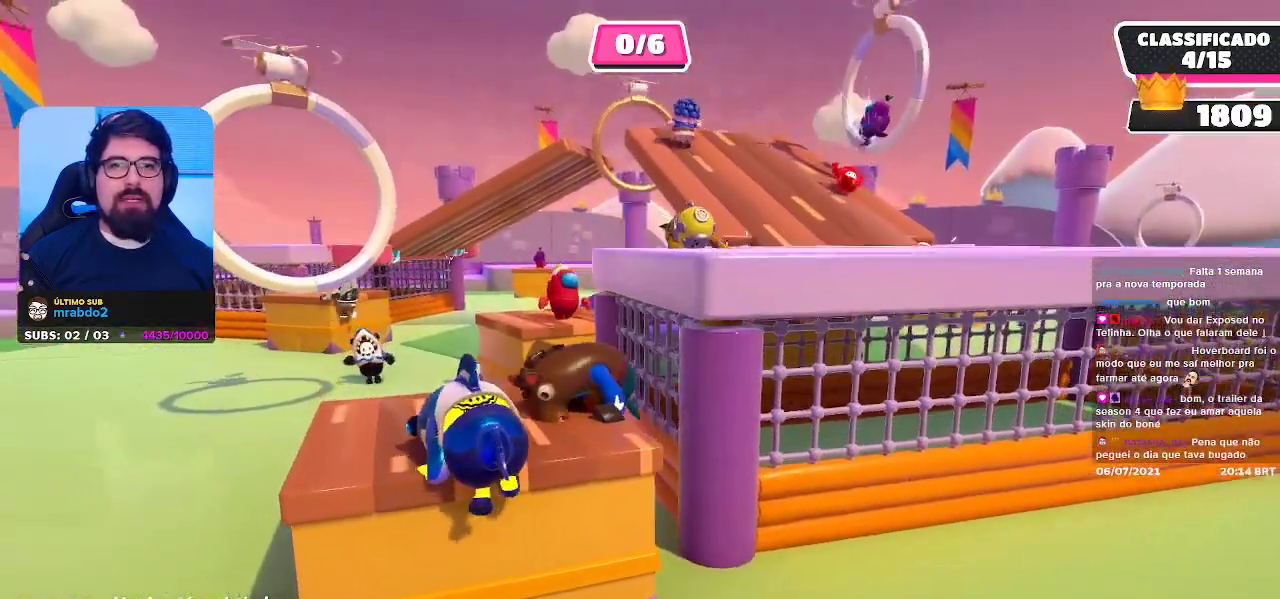
{"buttons": [], "left_stick": "center", "right_stick": "center", "events": []}
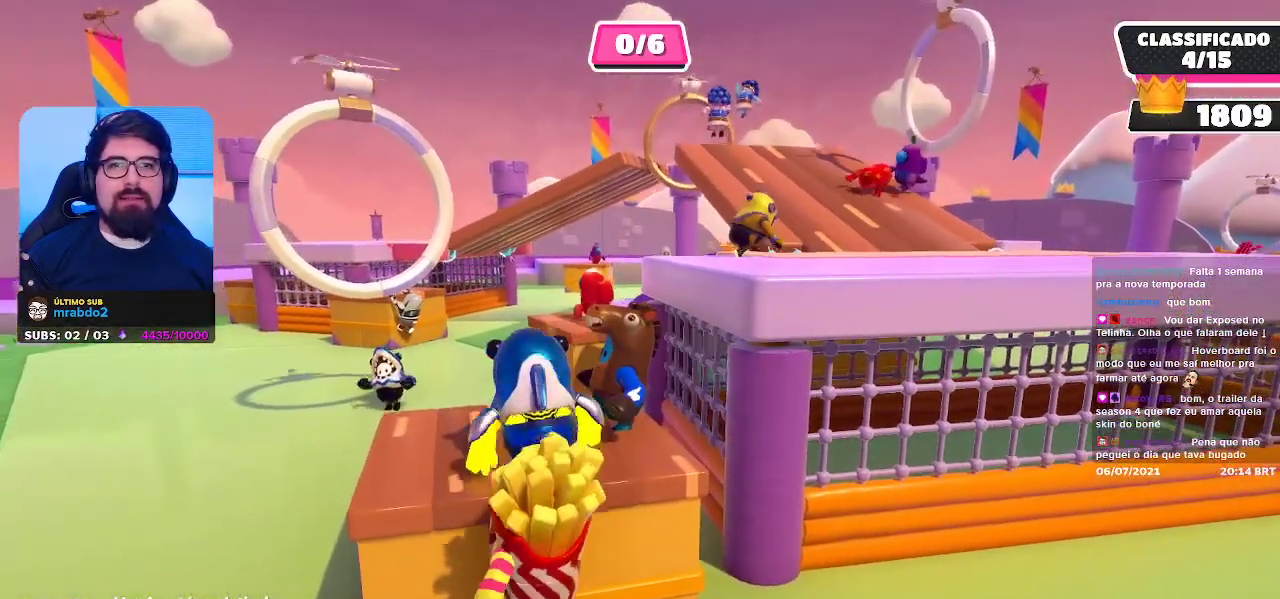
{"buttons": [], "left_stick": "center", "right_stick": "center", "events": []}
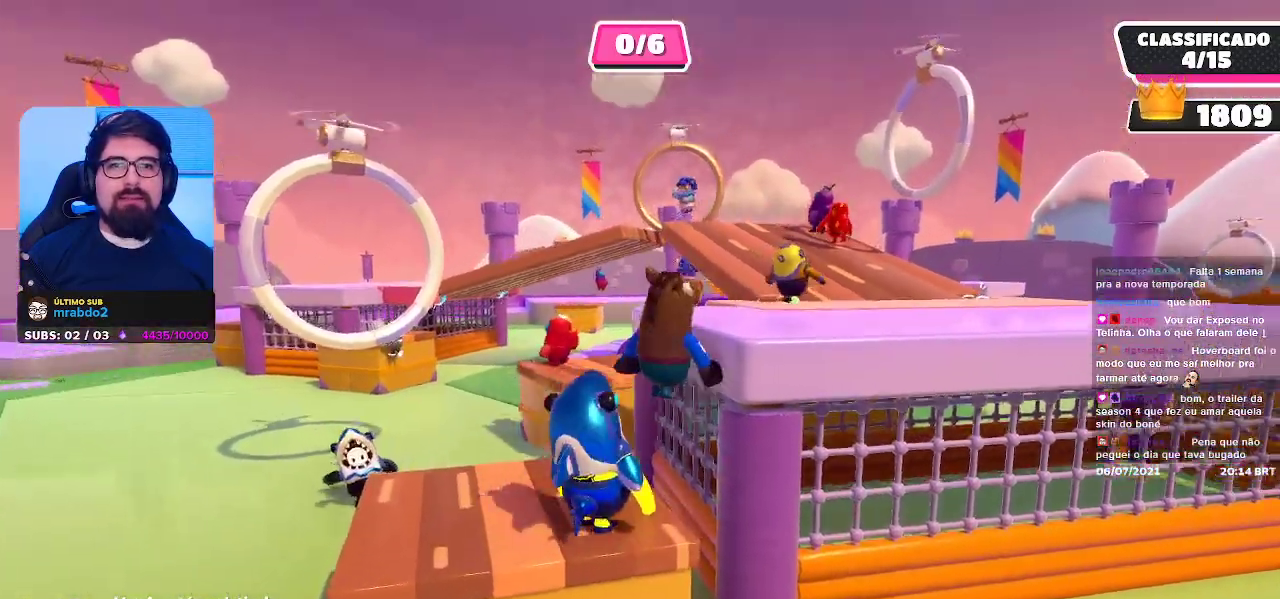
{"buttons": [], "left_stick": "center", "right_stick": "center", "events": []}
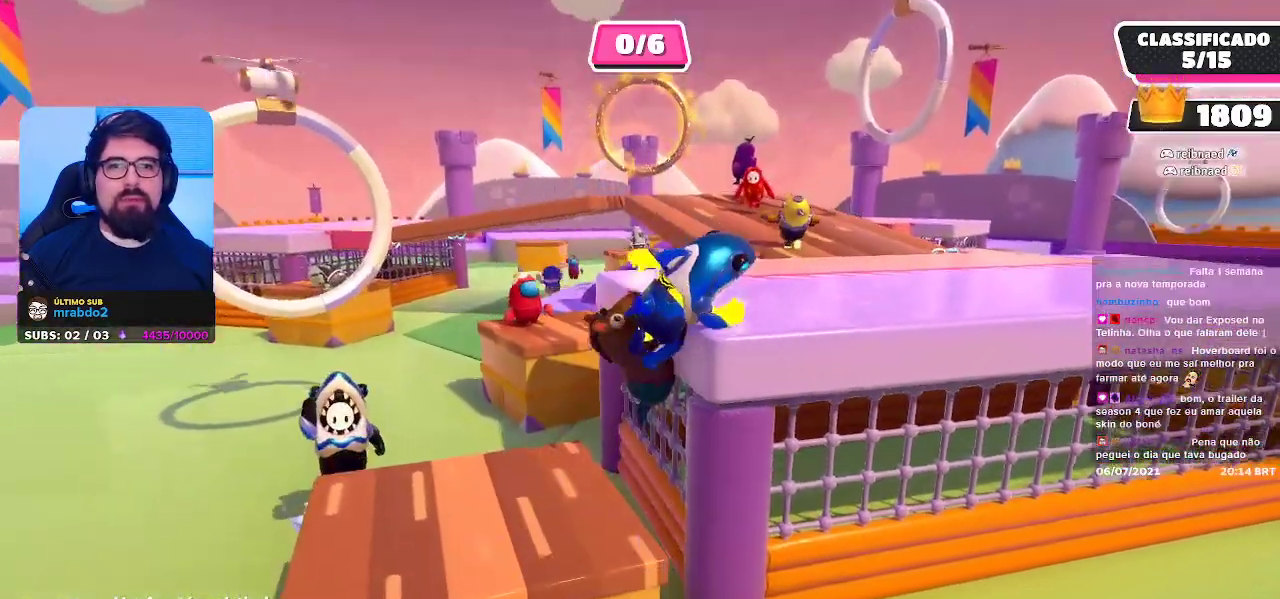
{"buttons": [], "left_stick": "center", "right_stick": "center", "events": []}
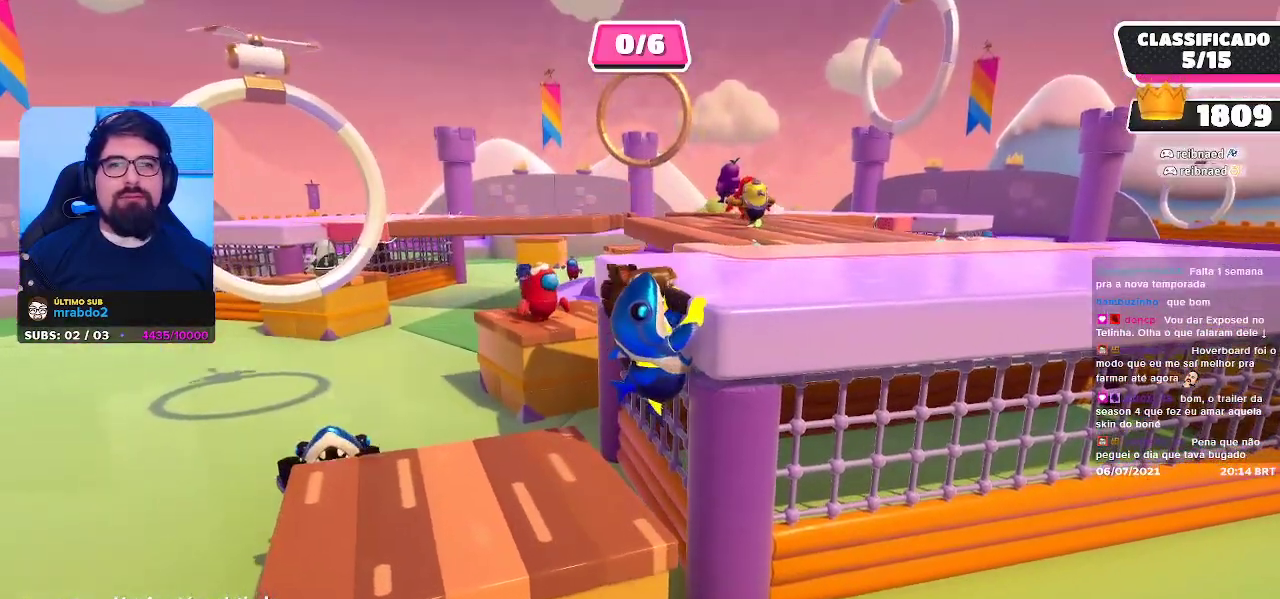
{"buttons": [], "left_stick": "center", "right_stick": "center", "events": []}
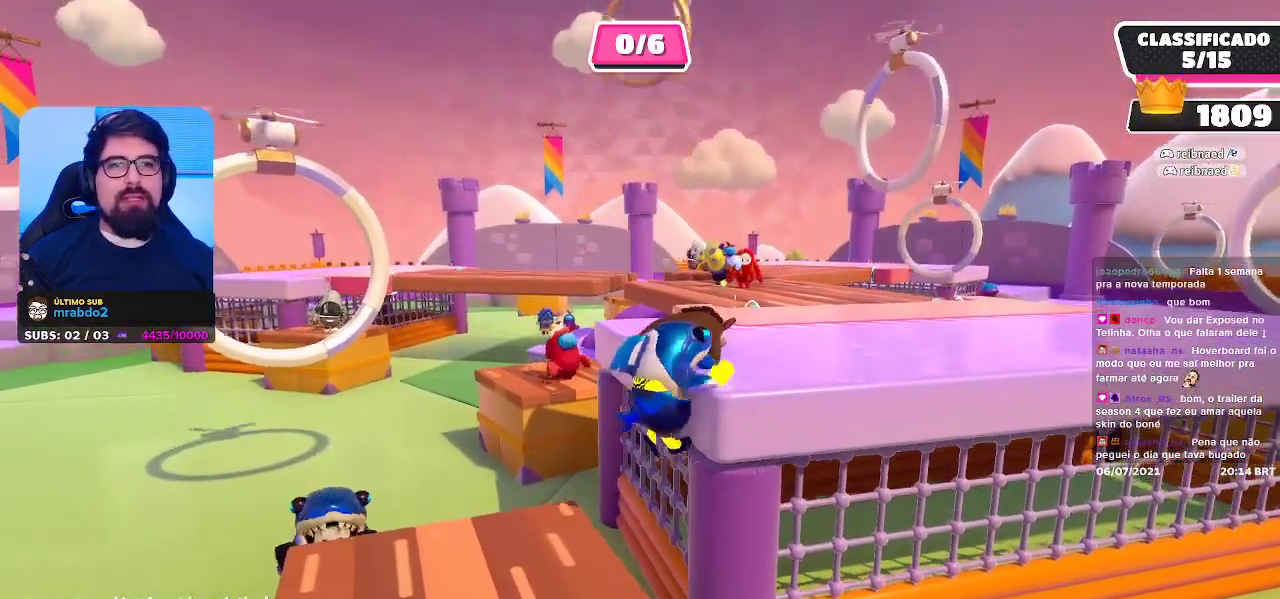
{"buttons": [], "left_stick": "center", "right_stick": "left", "events": [[433, "right_stick", "down-left"], [500, "right_stick", "left"]]}
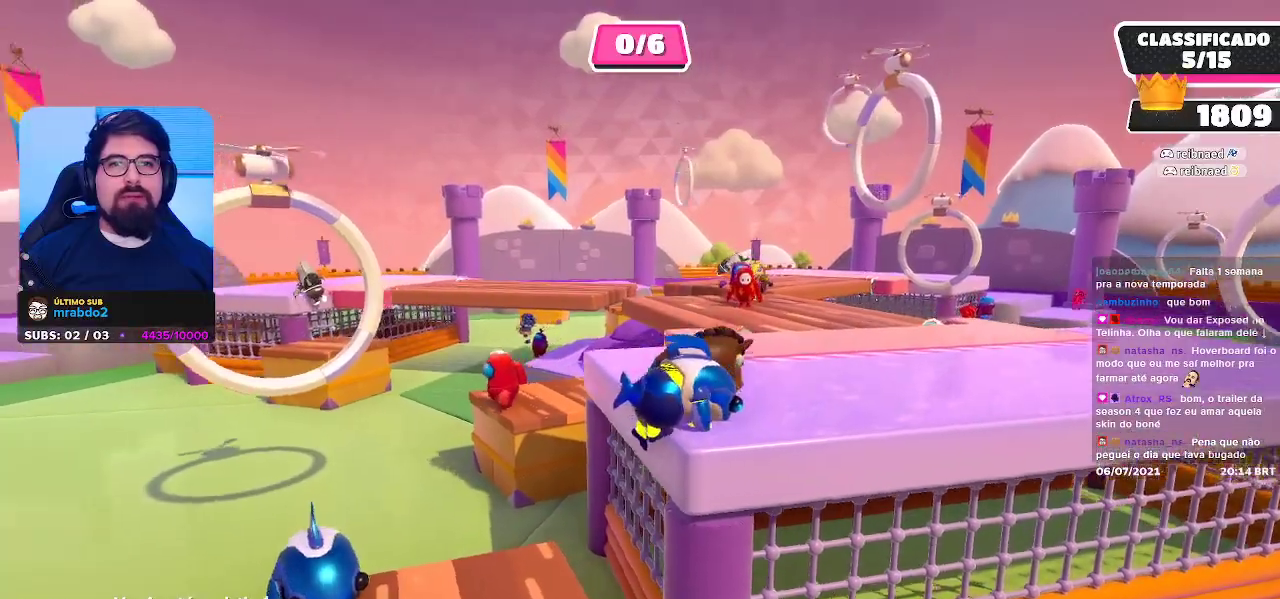
{"buttons": [], "left_stick": "center", "right_stick": "center", "events": [[183, "right_stick", "center"]]}
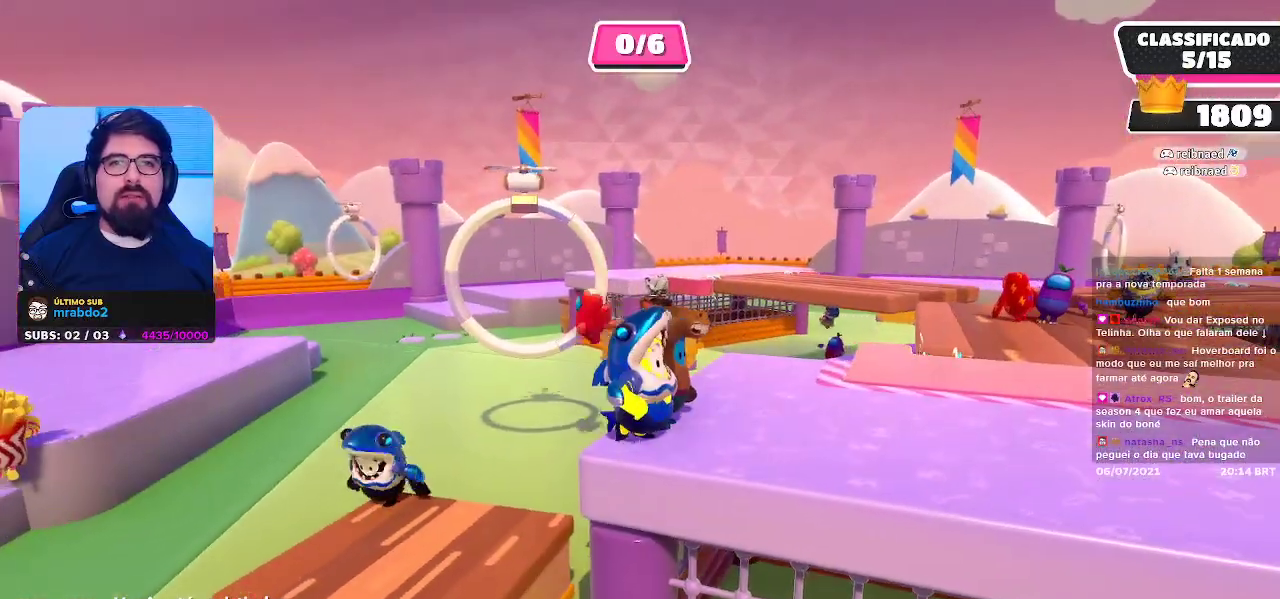
{"buttons": [], "left_stick": "center", "right_stick": "right", "events": [[133, "right_stick", "right"], [267, "right_stick", "center"], [500, "right_stick", "right"]]}
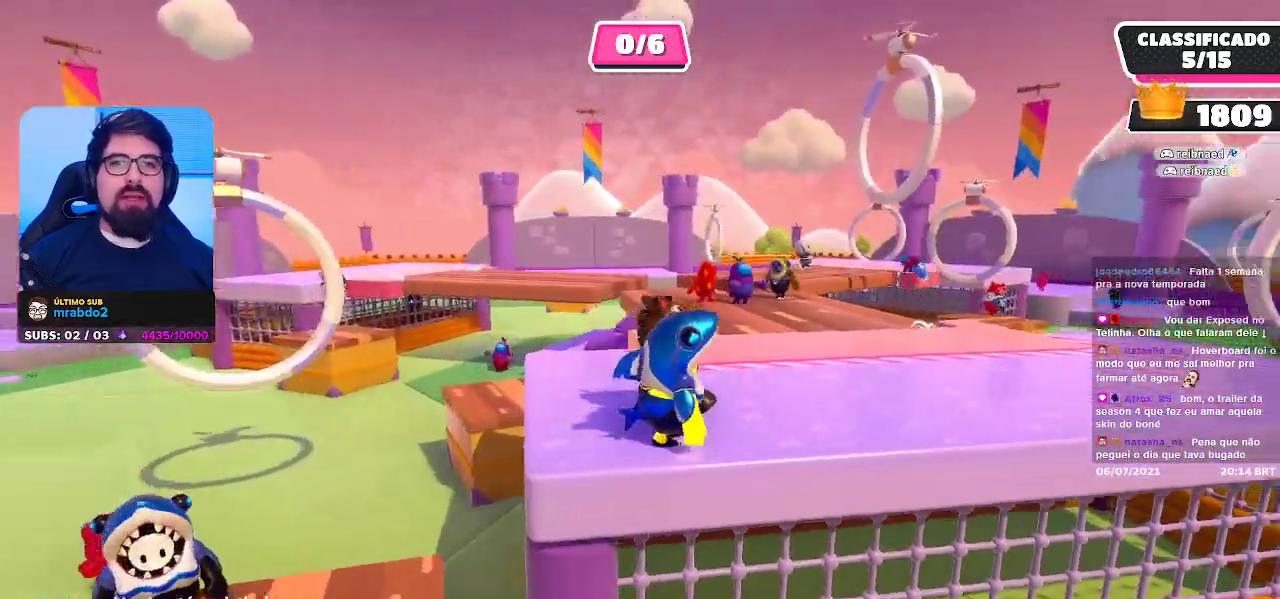
{"buttons": [], "left_stick": "center", "right_stick": "center", "events": [[167, "right_stick", "center"]]}
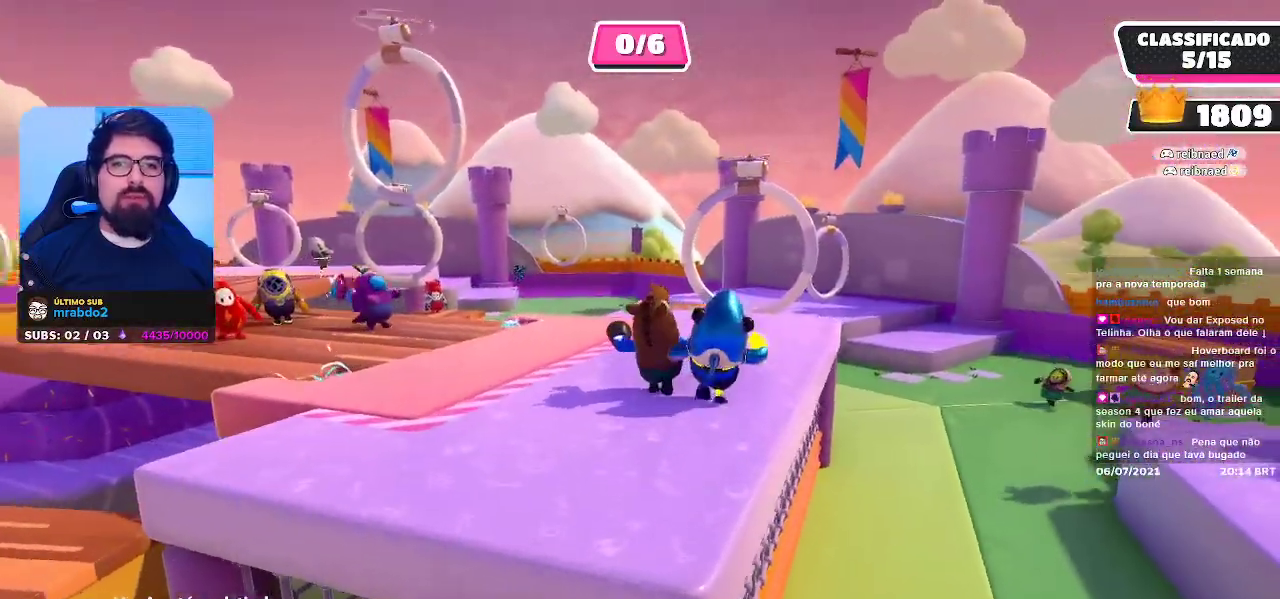
{"buttons": [], "left_stick": "center", "right_stick": "center", "events": []}
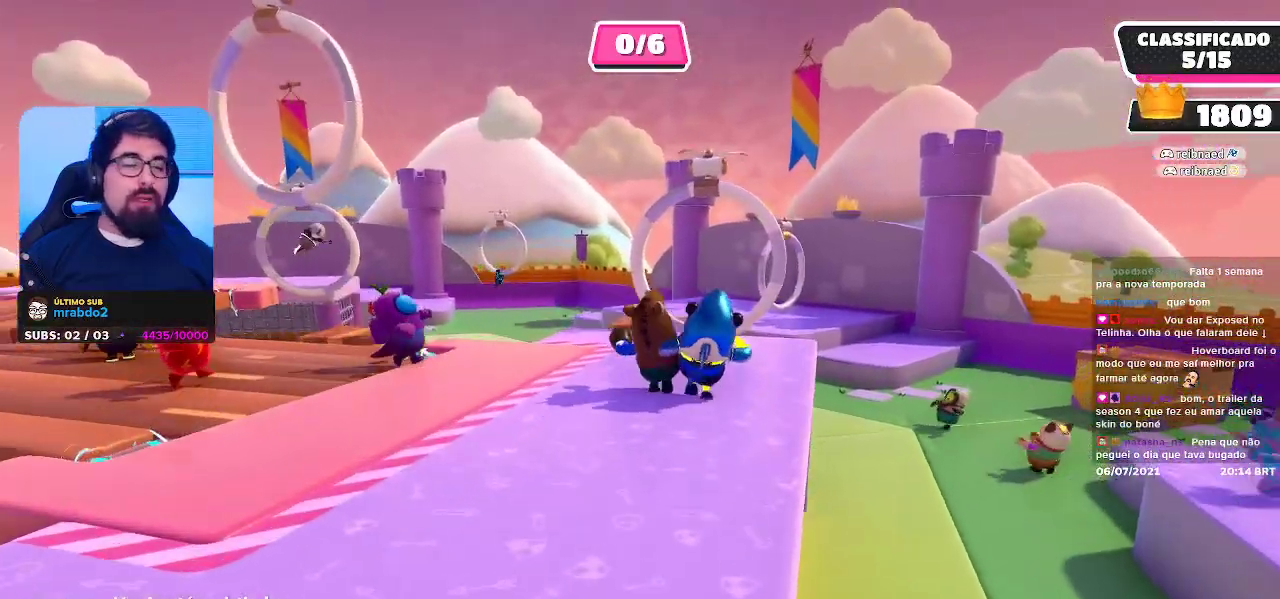
{"buttons": [], "left_stick": "center", "right_stick": "center", "events": []}
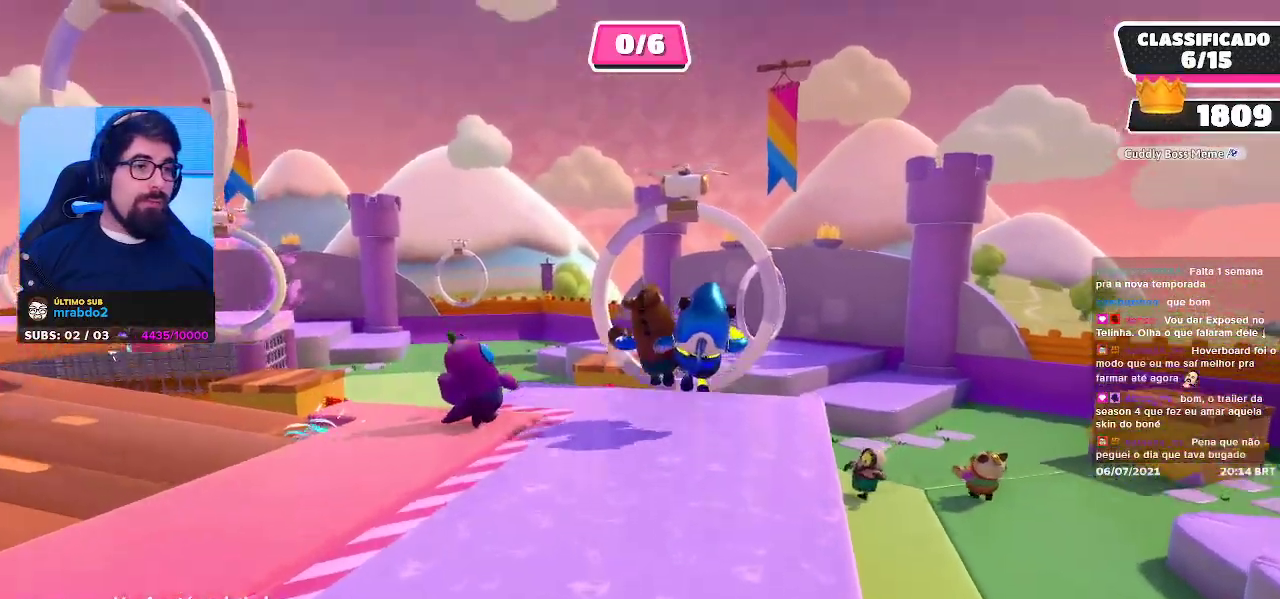
{"buttons": [], "left_stick": "center", "right_stick": "center", "events": []}
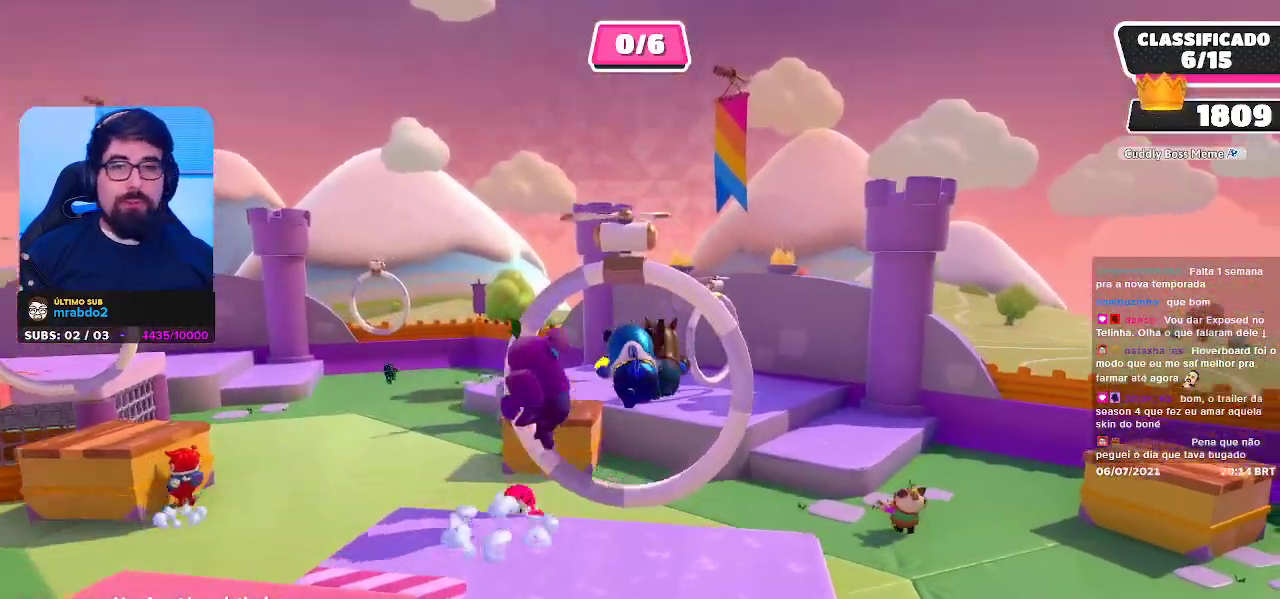
{"buttons": [], "left_stick": "center", "right_stick": "center", "events": []}